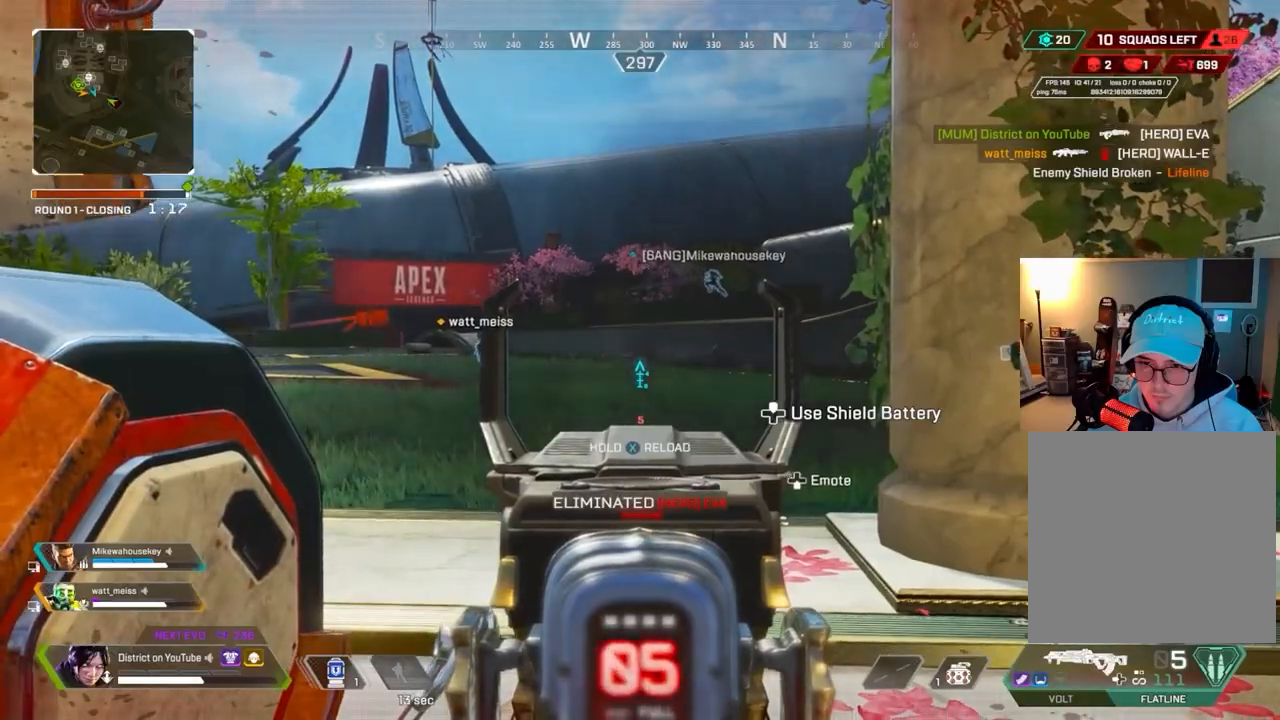
Gameplay with a controller (Xbox layout); each line is a JSON object with the inputs held at the frame after it. "events" lists button and stick changes between this image and that frame as [ms after this image, input, new state], when the widget could be followed in between.
{"buttons": ["L2"], "left_stick": "center", "right_stick": "center", "events": [[217, "left_stick", "right"], [267, "right_stick", "right"], [317, "right_stick", "center"], [400, "left_stick", "center"]]}
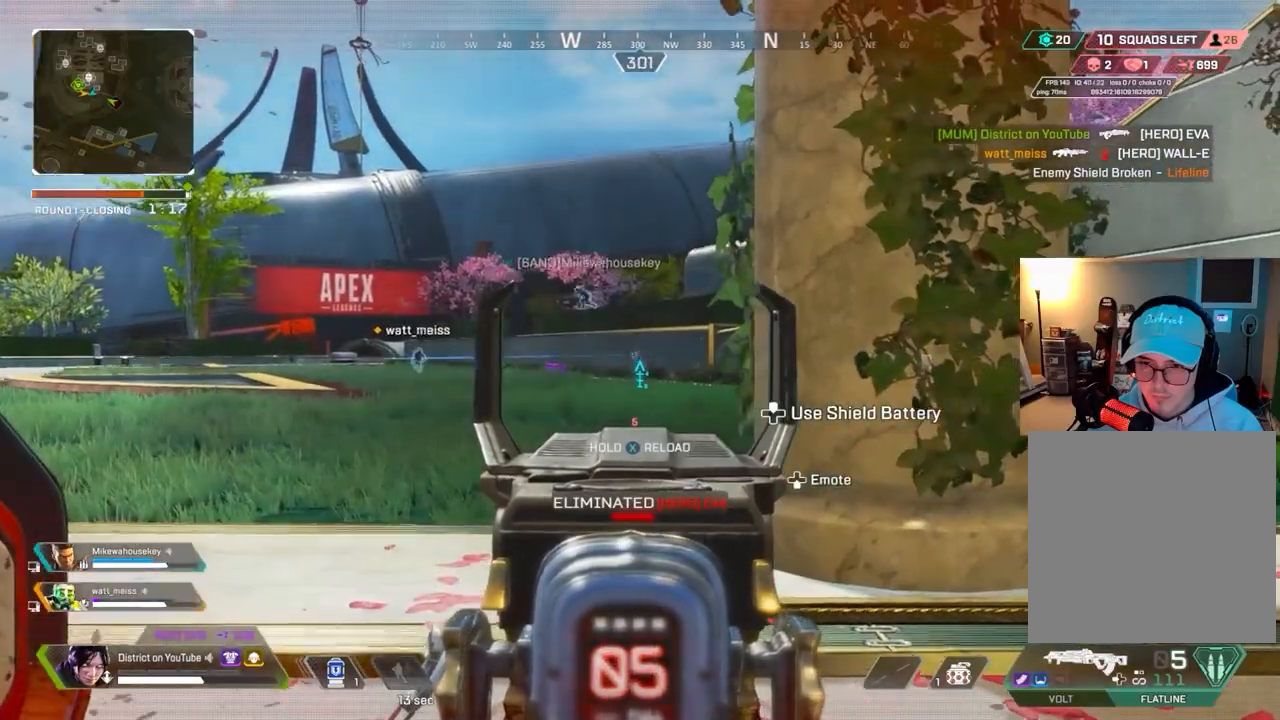
{"buttons": ["L2", "R2"], "left_stick": "center", "right_stick": "center", "events": [[117, "R2", "down"]]}
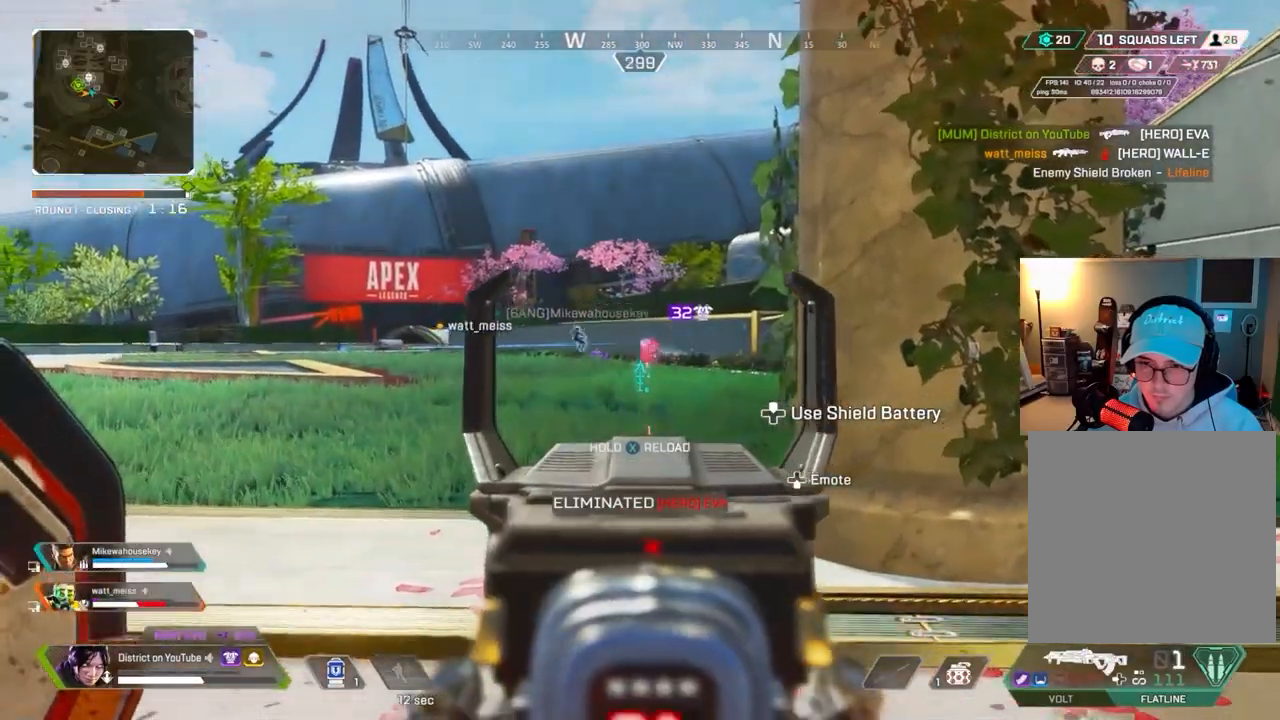
{"buttons": [], "left_stick": "up-right", "right_stick": "center", "events": [[217, "X", "down"], [300, "L2", "up"], [317, "left_stick", "up-right"], [383, "R2", "up"], [417, "X", "up"]]}
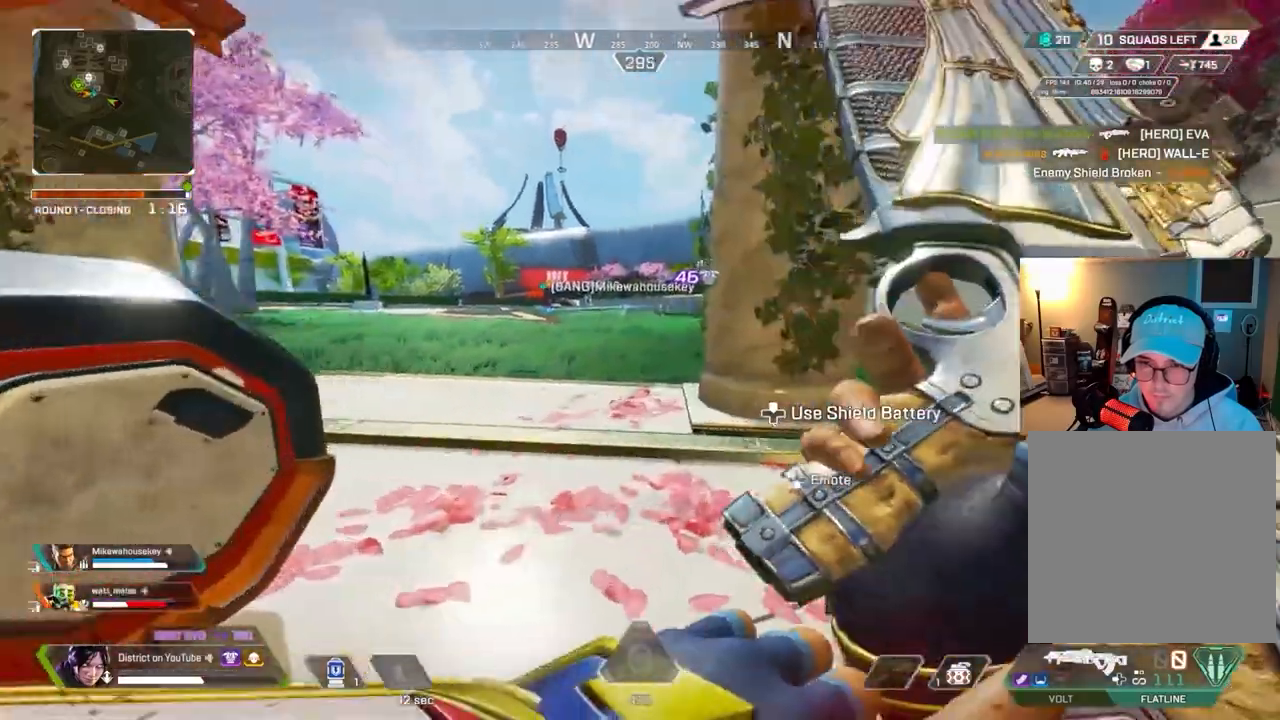
{"buttons": [], "left_stick": "up-right", "right_stick": "center", "events": []}
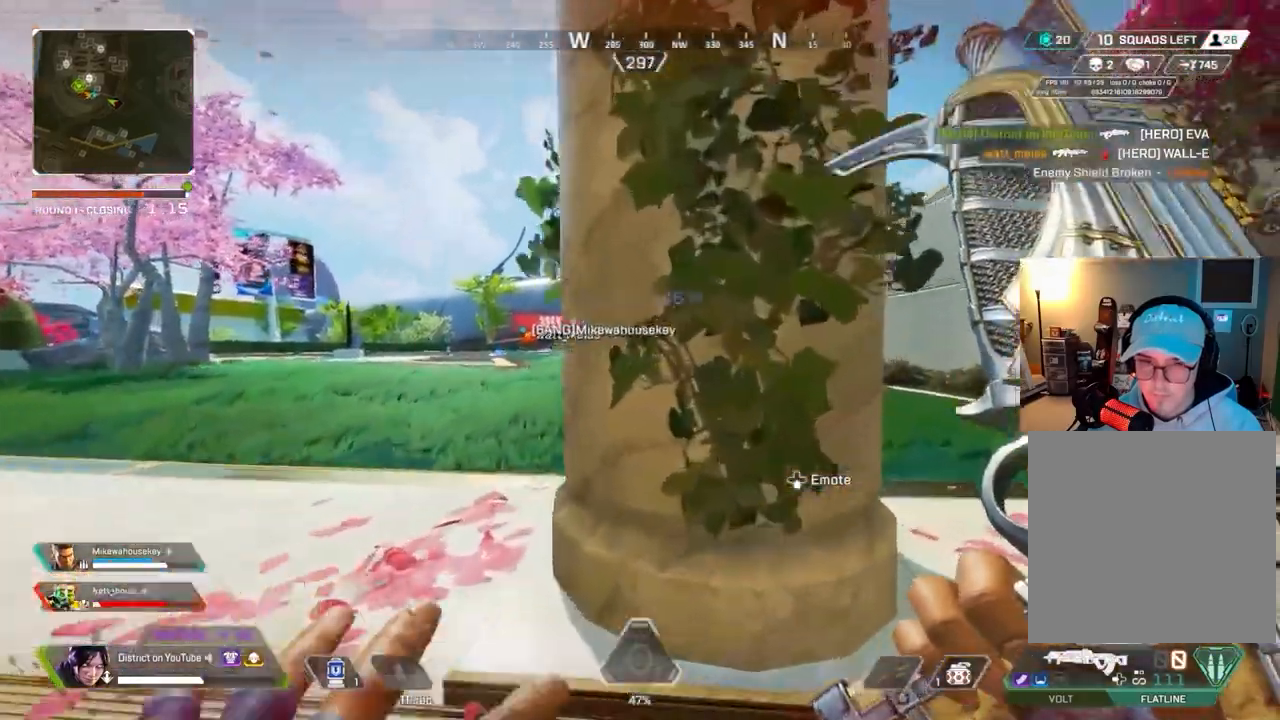
{"buttons": [], "left_stick": "right", "right_stick": "center", "events": [[150, "left_stick", "center"], [333, "left_stick", "right"]]}
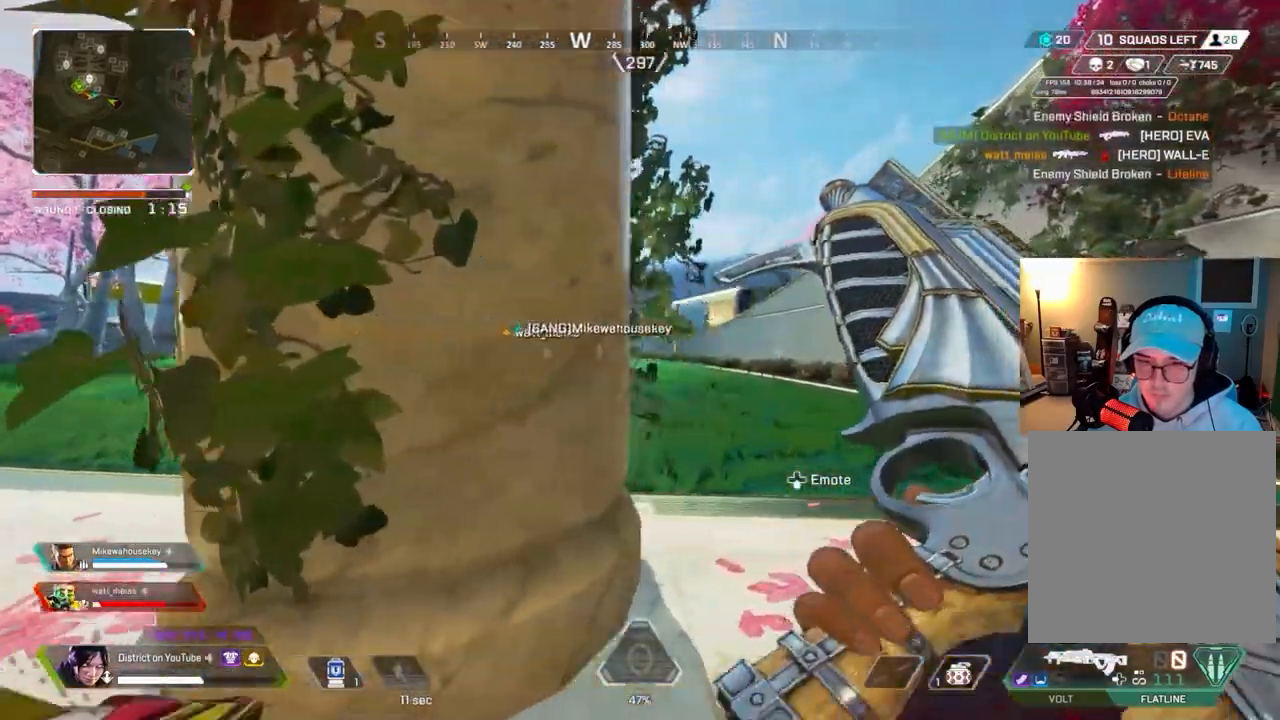
{"buttons": ["Y"], "left_stick": "center", "right_stick": "center", "events": [[150, "left_stick", "center"], [317, "Y", "down"]]}
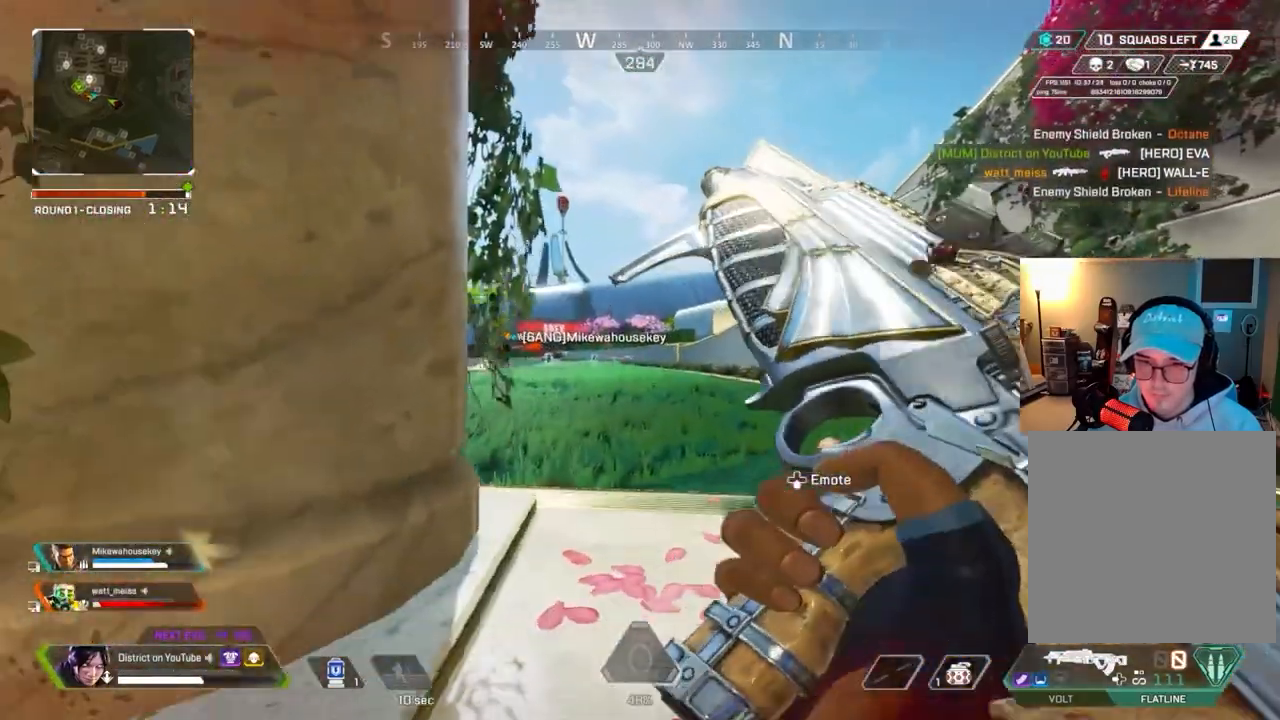
{"buttons": ["Y"], "left_stick": "center", "right_stick": "center", "events": []}
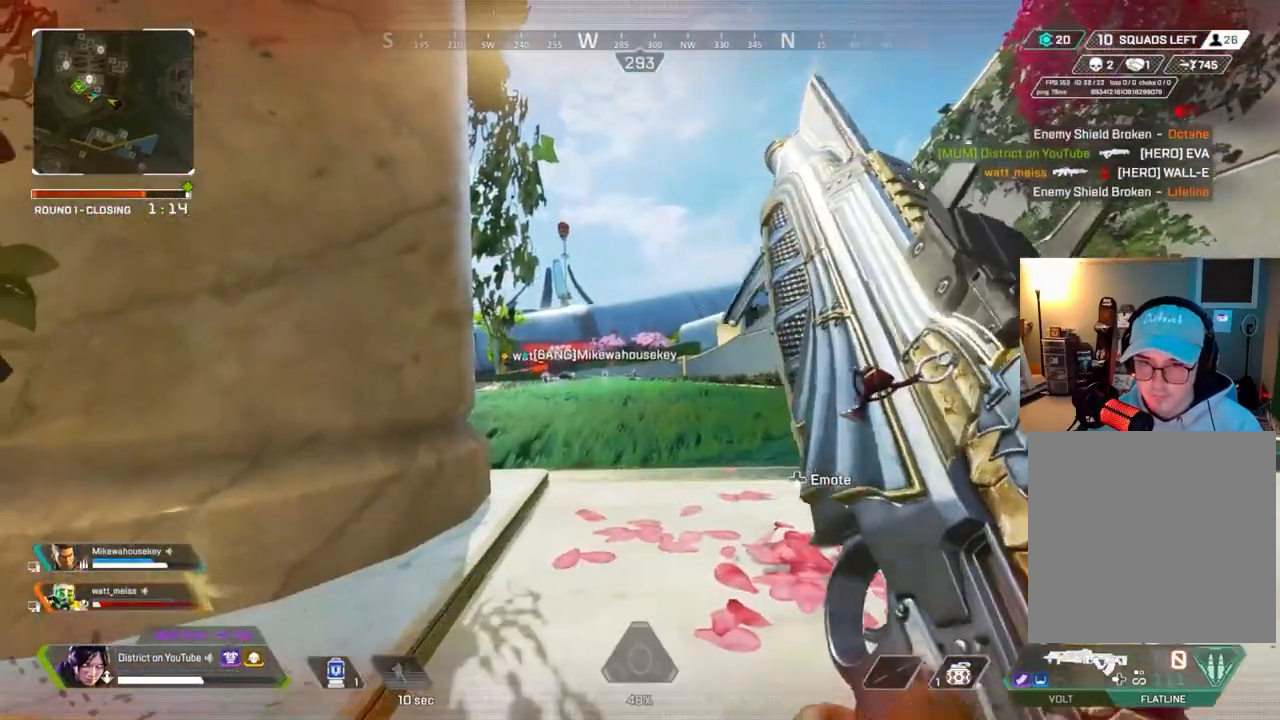
{"buttons": ["Y", "L2"], "left_stick": "center", "right_stick": "center", "events": [[150, "L2", "down"]]}
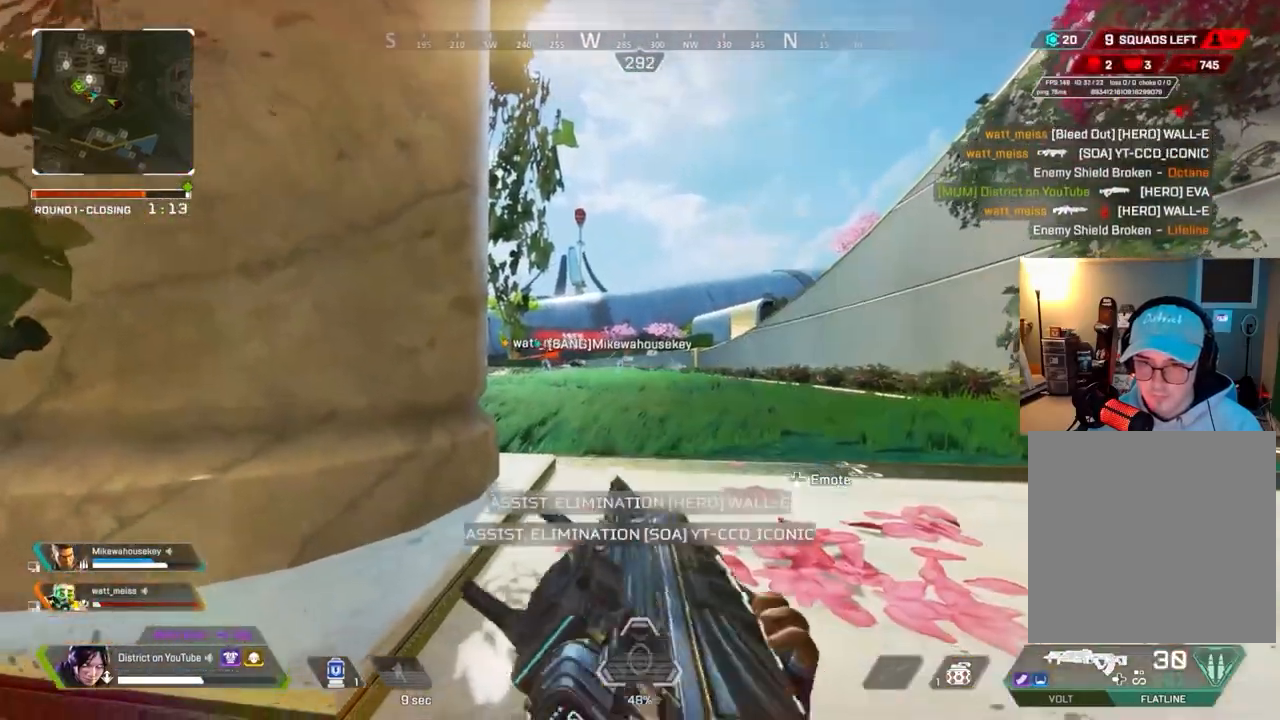
{"buttons": [], "left_stick": "up", "right_stick": "center", "events": [[50, "Y", "up"], [83, "L2", "up"], [83, "left_stick", "left"], [117, "right_stick", "left"], [150, "R3", "down"], [150, "left_stick", "up-left"], [267, "left_stick", "up"], [300, "right_stick", "center"], [433, "R3", "up"]]}
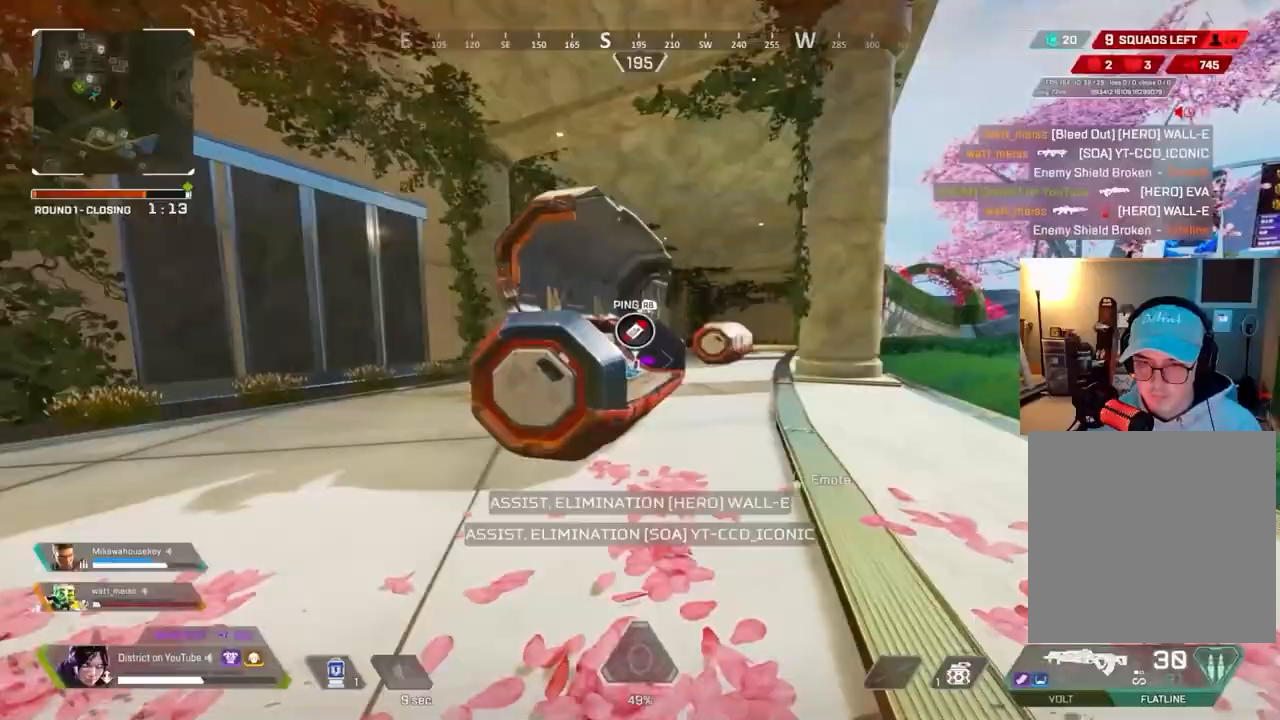
{"buttons": ["Y"], "left_stick": "center", "right_stick": "center"}
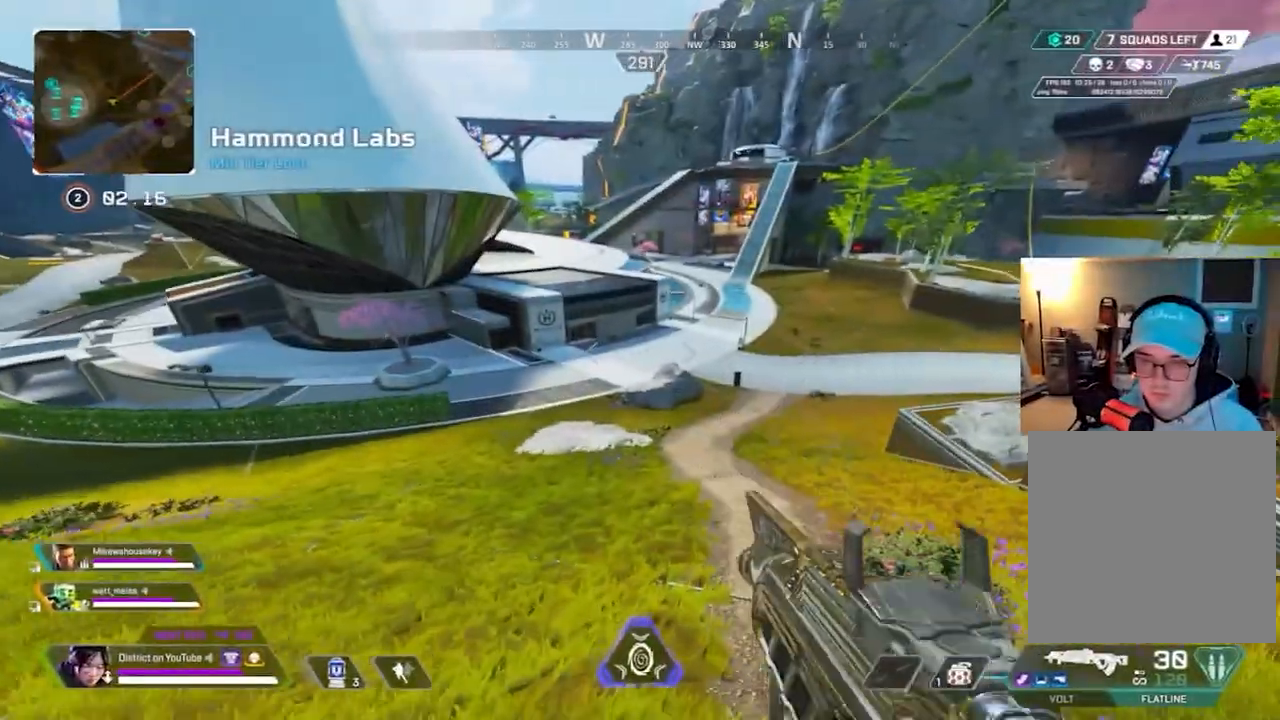
{"buttons": ["Y"], "left_stick": "up-right", "right_stick": "center", "events": [[83, "left_stick", "right"], [383, "left_stick", "up-right"]]}
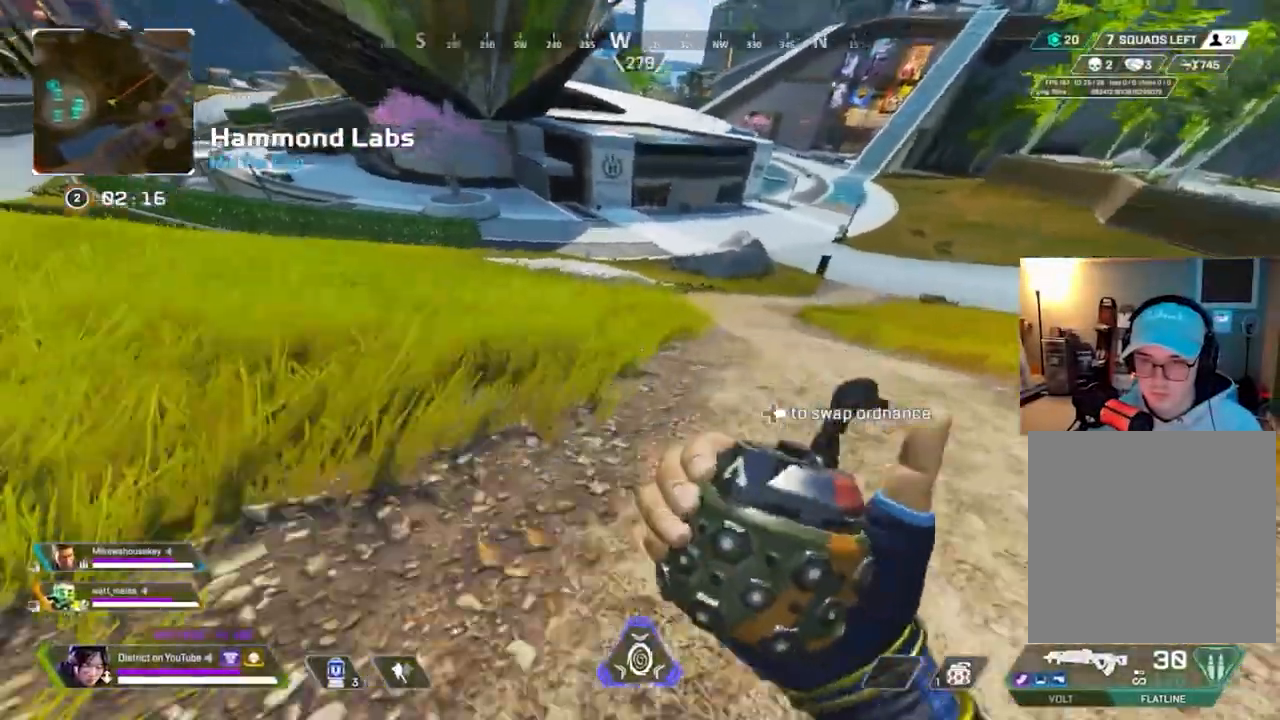
{"buttons": ["Y", "R2"], "left_stick": "up-right", "right_stick": "center", "events": [[117, "R2", "down"]]}
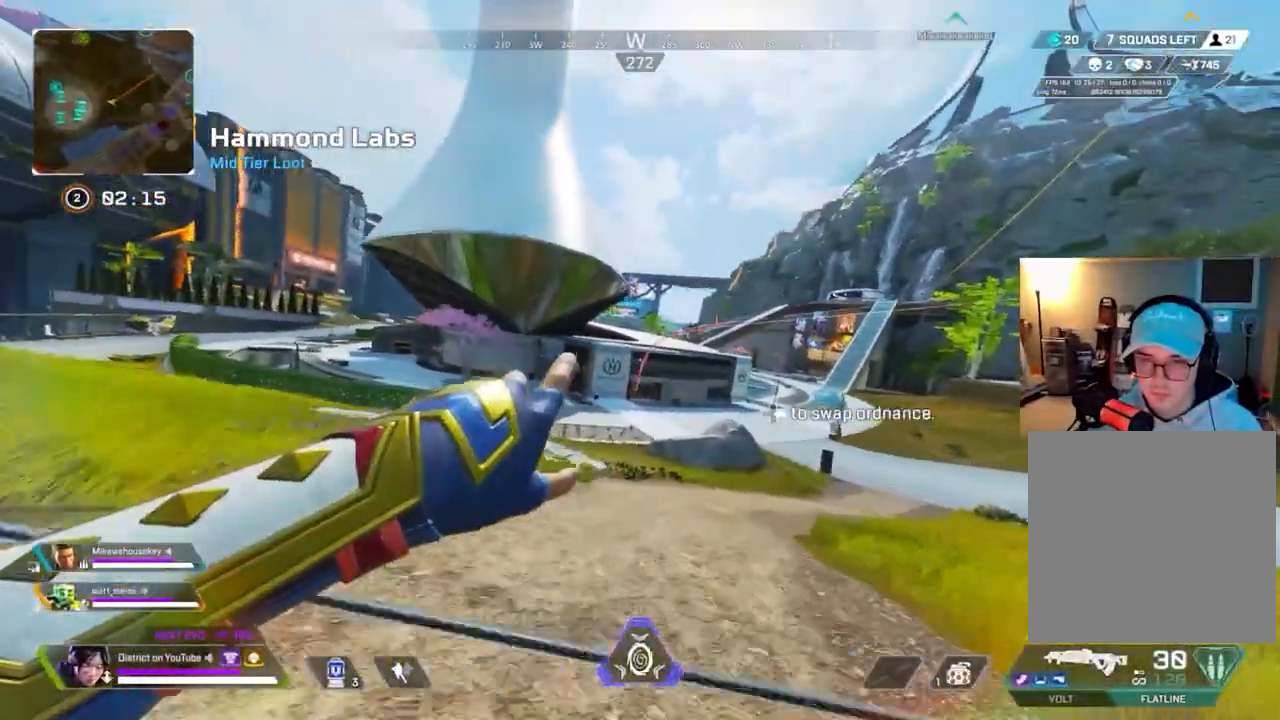
{"buttons": ["Y"], "left_stick": "up-right", "right_stick": "center", "events": [[250, "R2", "up"]]}
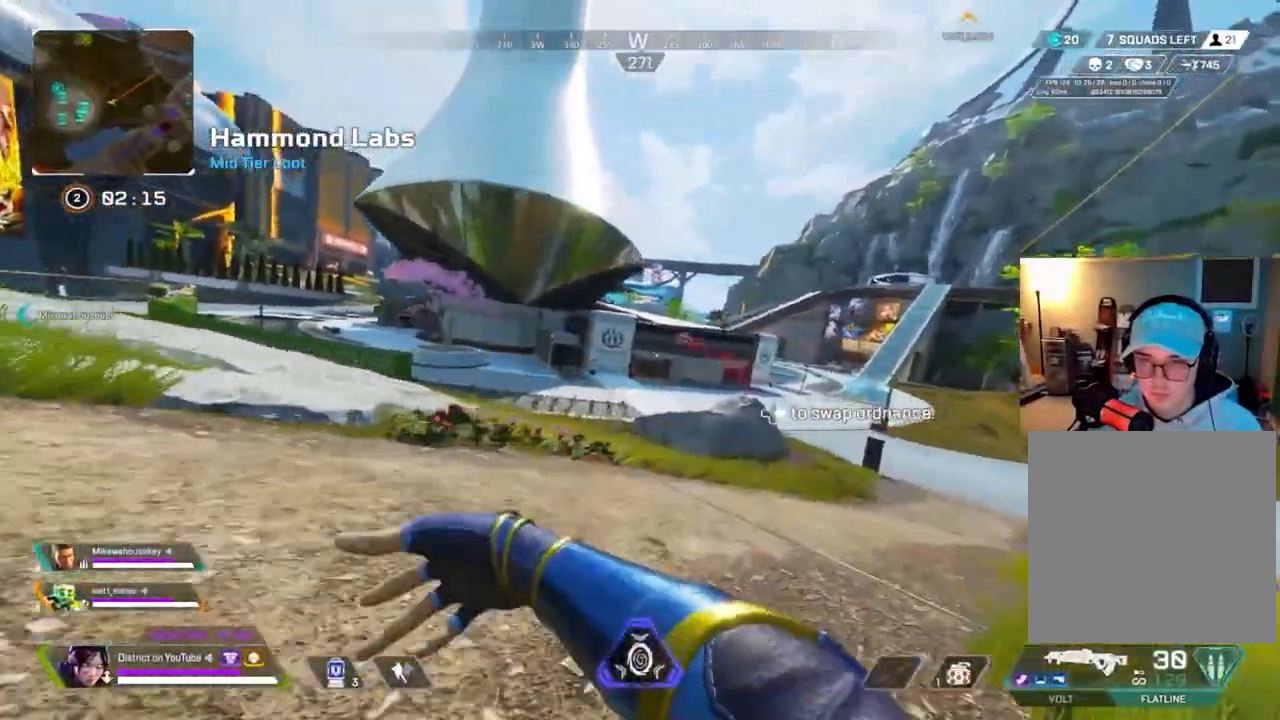
{"buttons": ["Y"], "left_stick": "up-right", "right_stick": "center", "events": []}
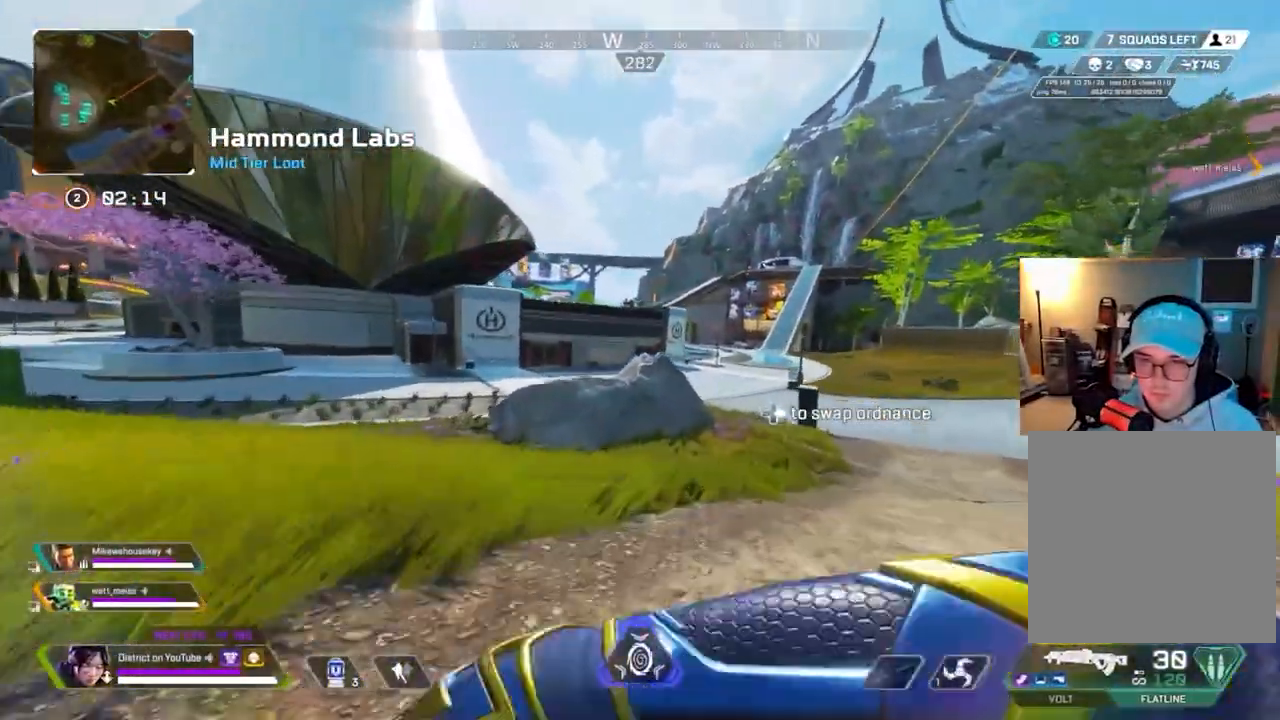
{"buttons": ["A", "Y", "R3"], "left_stick": "up-right", "right_stick": "center", "events": [[483, "A", "down"], [483, "R3", "down"]]}
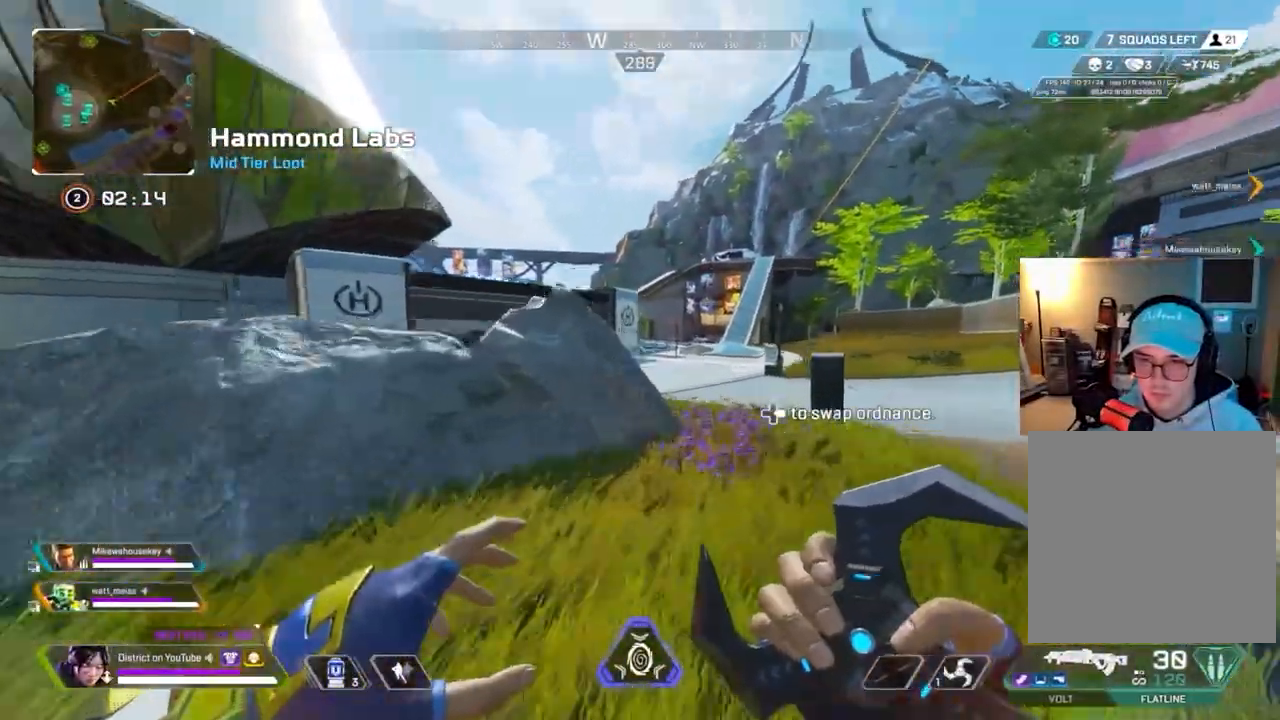
{"buttons": ["Y", "R3"], "left_stick": "right", "right_stick": "center", "events": [[50, "A", "up"], [50, "R3", "up"], [50, "left_stick", "right"], [333, "R3", "down"]]}
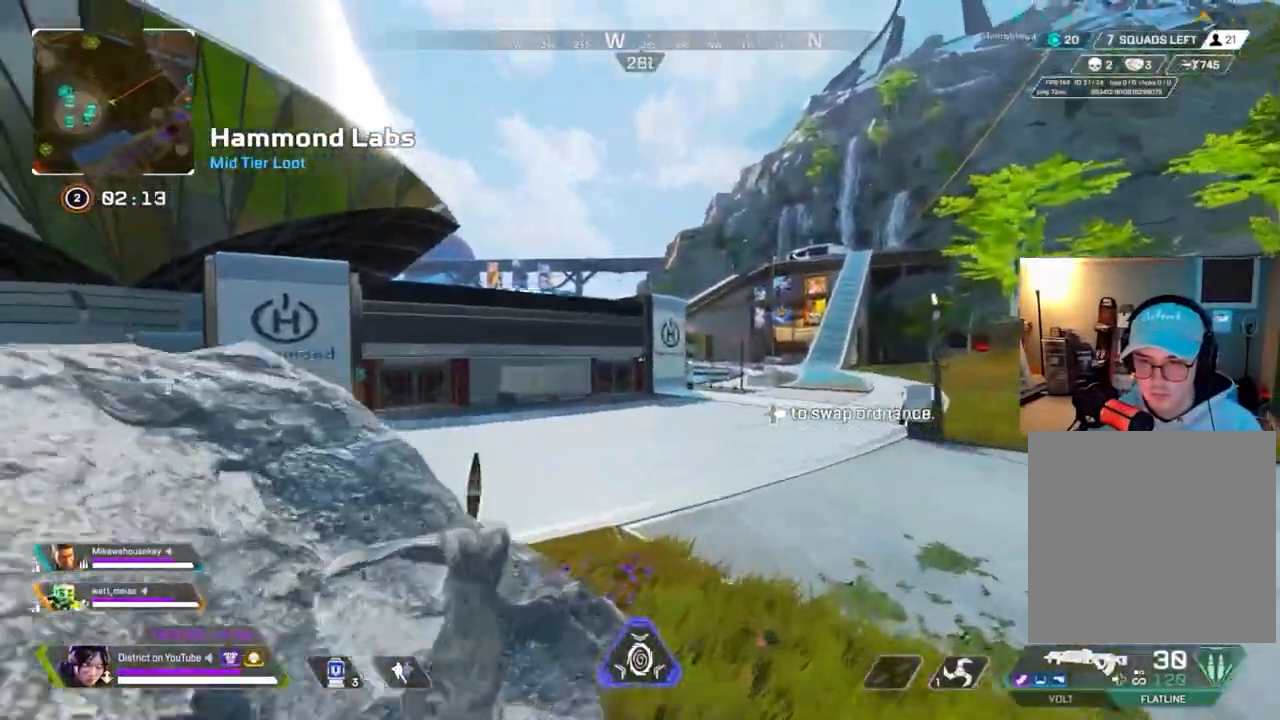
{"buttons": ["Y"], "left_stick": "up-right", "right_stick": "center", "events": [[117, "R3", "up"], [417, "left_stick", "up-right"]]}
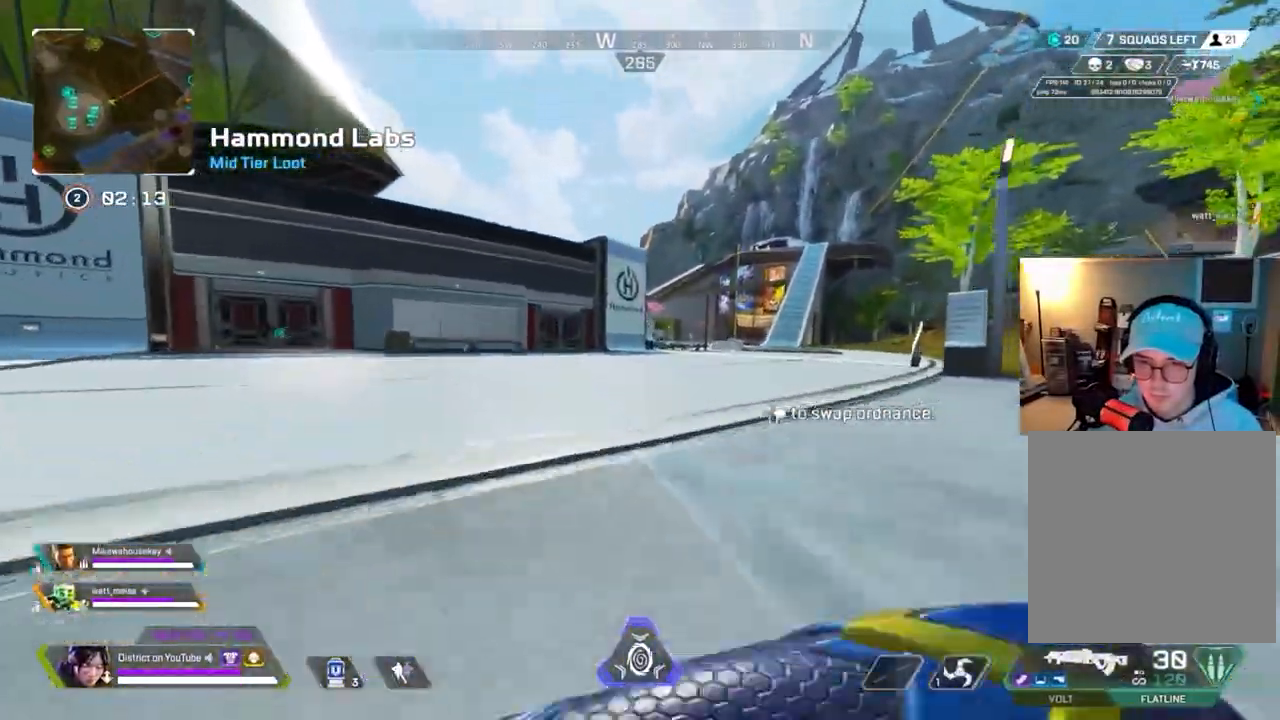
{"buttons": ["Y"], "left_stick": "up-right", "right_stick": "center", "events": []}
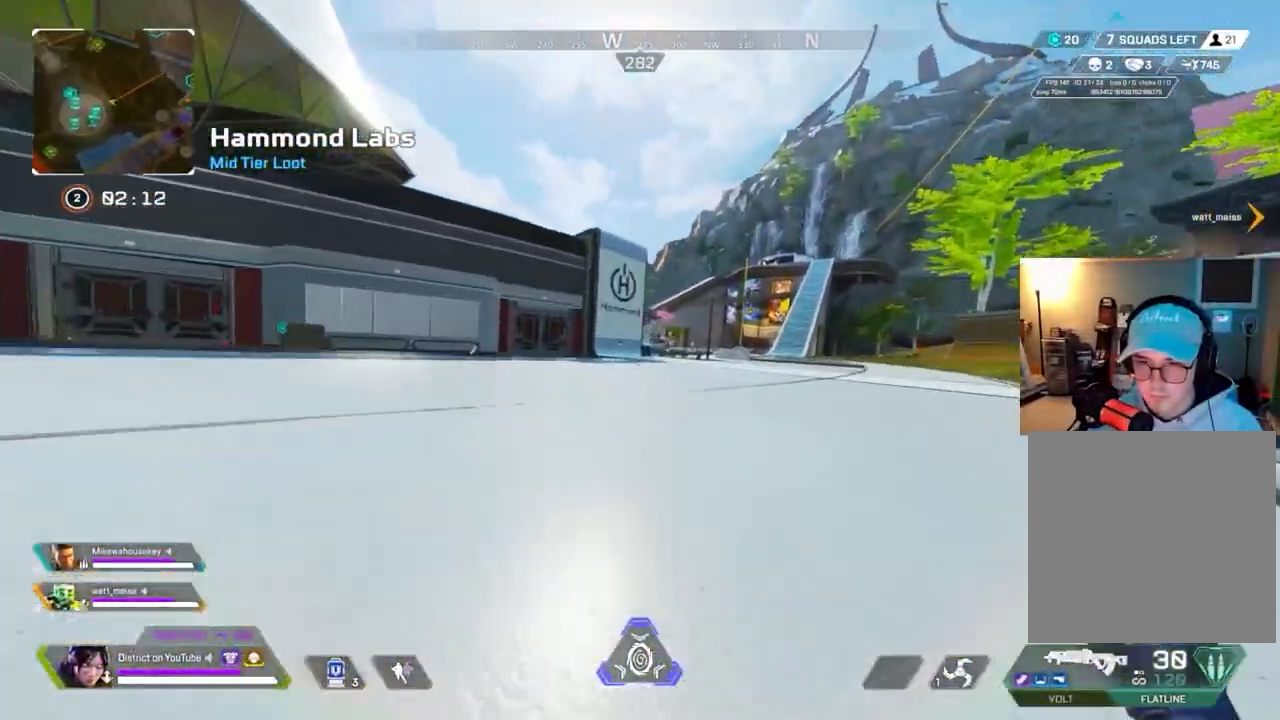
{"buttons": ["A", "Y", "L3"], "left_stick": "up", "right_stick": "left", "events": [[50, "L3", "down"], [67, "A", "down"], [83, "left_stick", "up"], [467, "right_stick", "left"]]}
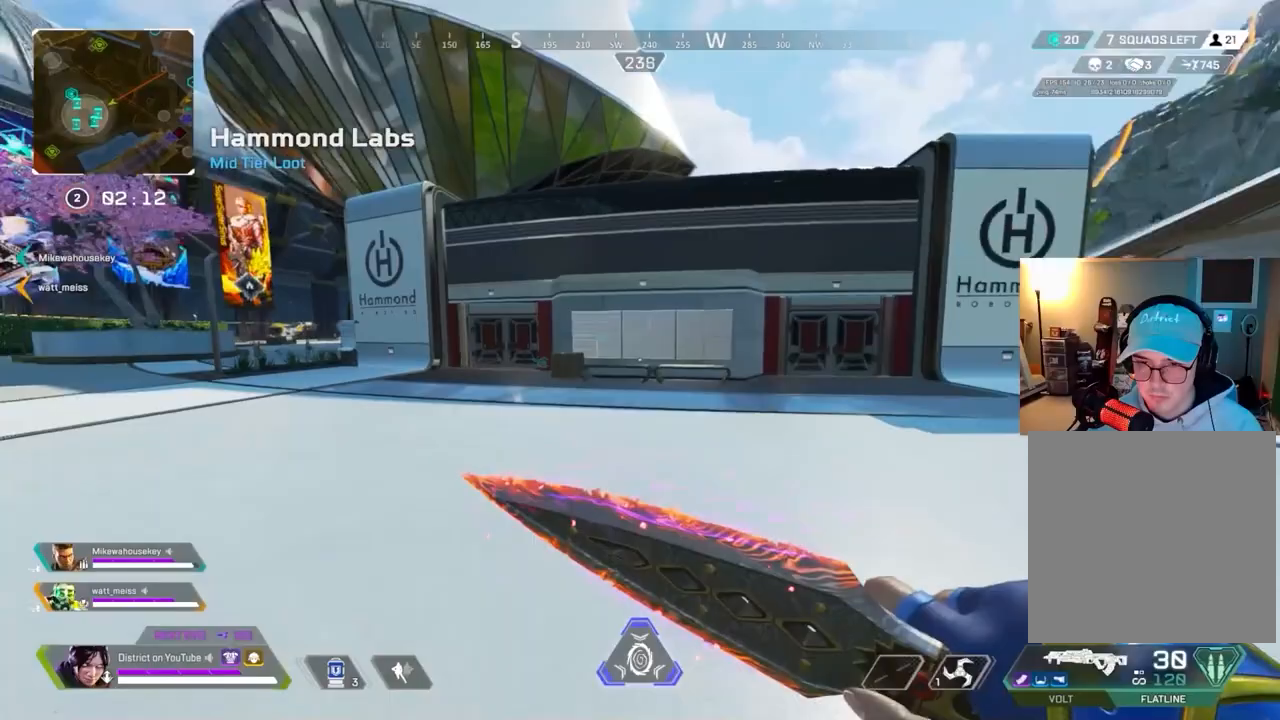
{"buttons": ["Y", "L3"], "left_stick": "up", "right_stick": "center", "events": [[50, "A", "up"], [317, "A", "down"], [433, "A", "up"], [467, "right_stick", "center"]]}
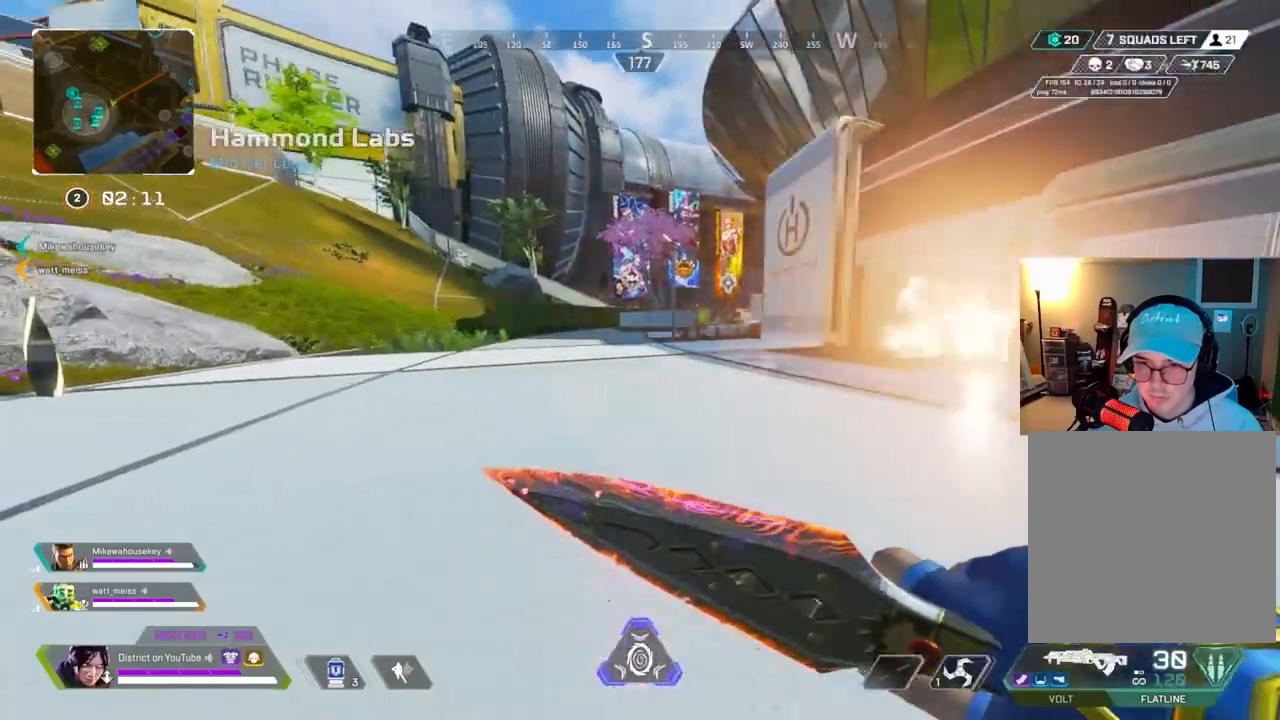
{"buttons": ["Y", "L3"], "left_stick": "up", "right_stick": "right", "events": [[233, "A", "down"], [250, "right_stick", "right"], [350, "A", "up"]]}
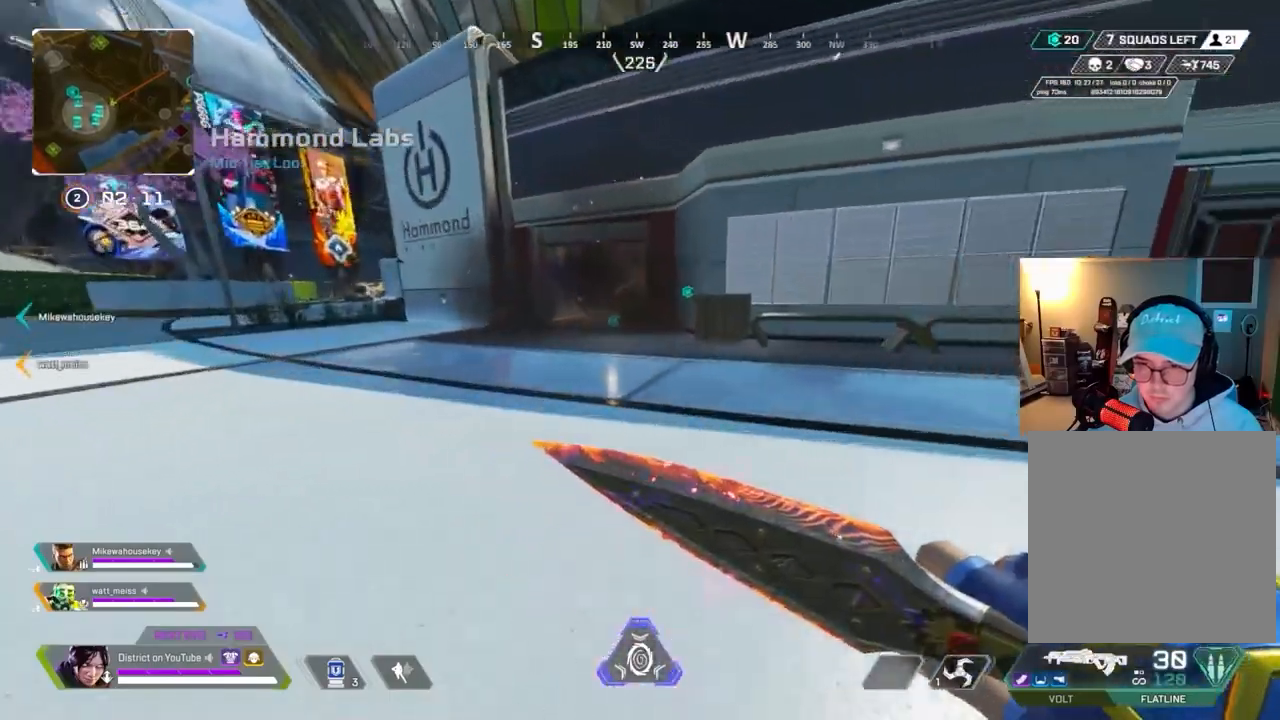
{"buttons": ["Y", "L3"], "left_stick": "up", "right_stick": "center", "events": [[17, "right_stick", "center"], [133, "right_stick", "left"], [167, "A", "down"], [317, "A", "up"], [350, "right_stick", "center"]]}
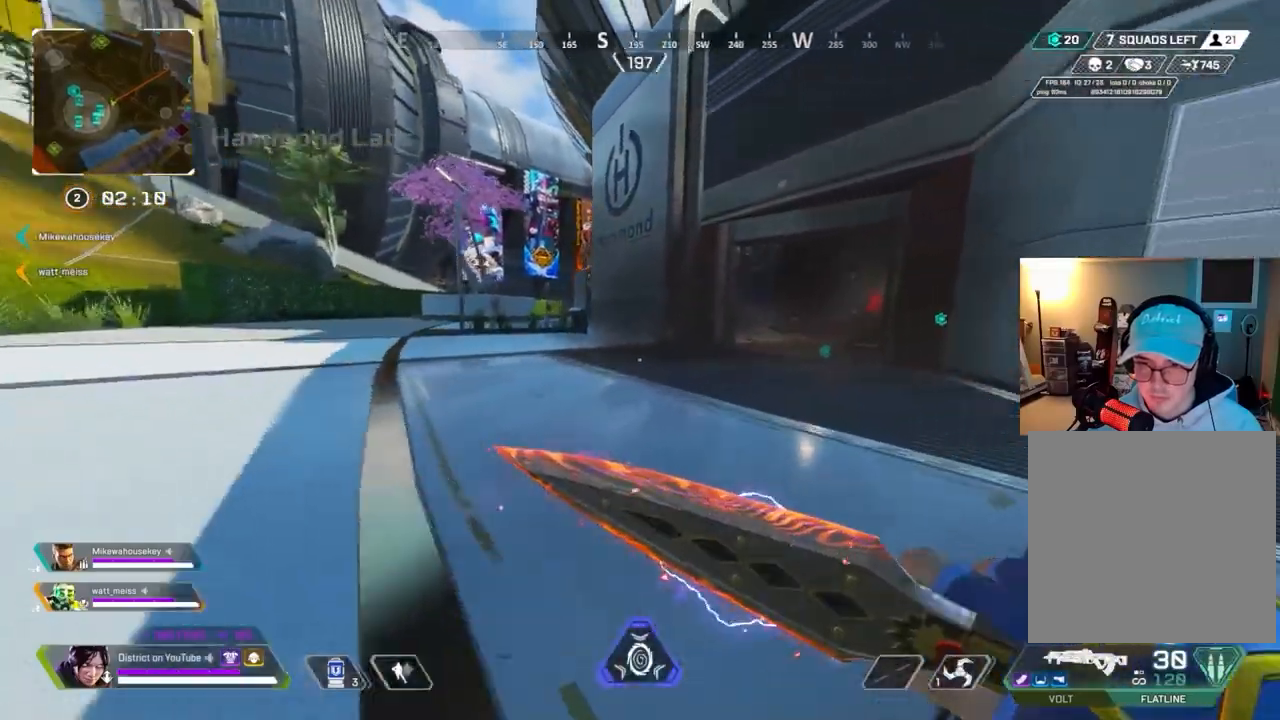
{"buttons": [], "left_stick": "up", "right_stick": "center", "events": [[17, "right_stick", "right"], [83, "A", "down"], [150, "right_stick", "center"], [183, "A", "up"], [200, "L3", "up"], [250, "Y", "up"]]}
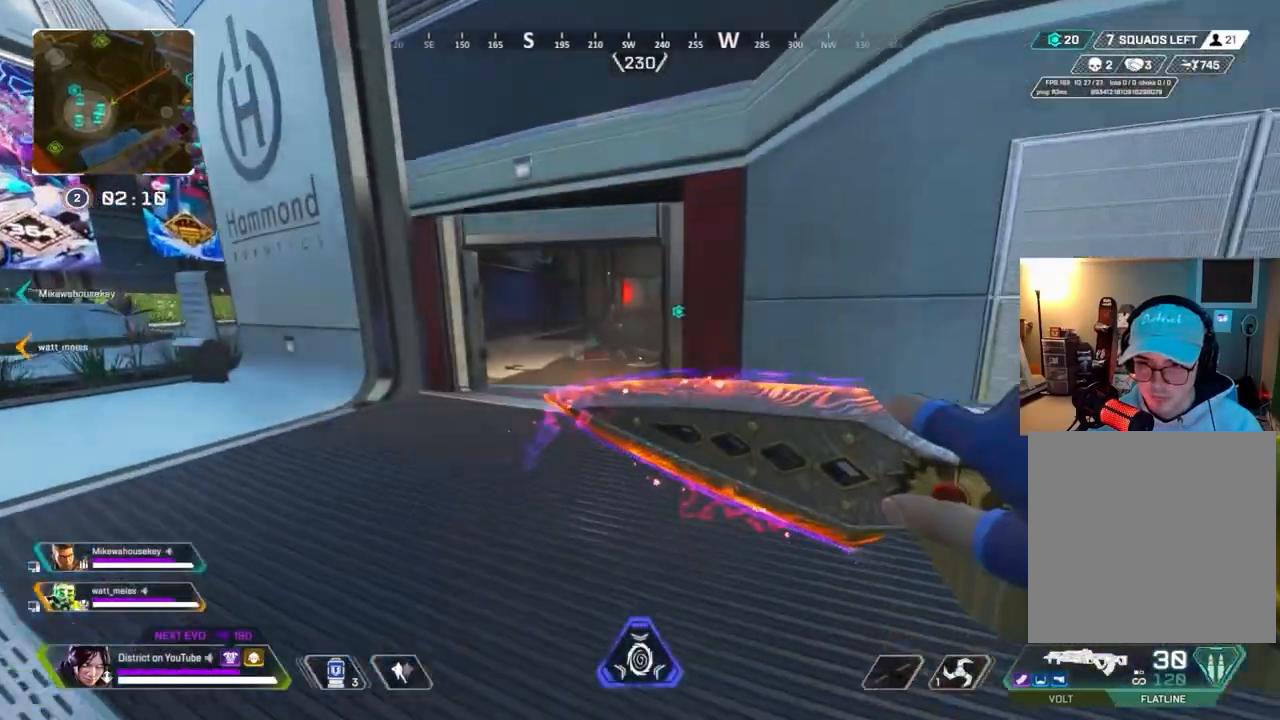
{"buttons": [], "left_stick": "up-right", "right_stick": "center", "events": [[150, "left_stick", "up-left"], [250, "A", "down"], [267, "R3", "down"], [317, "right_stick", "right"], [333, "A", "up"], [333, "R3", "up"], [350, "left_stick", "left"], [400, "right_stick", "center"], [500, "left_stick", "up-right"]]}
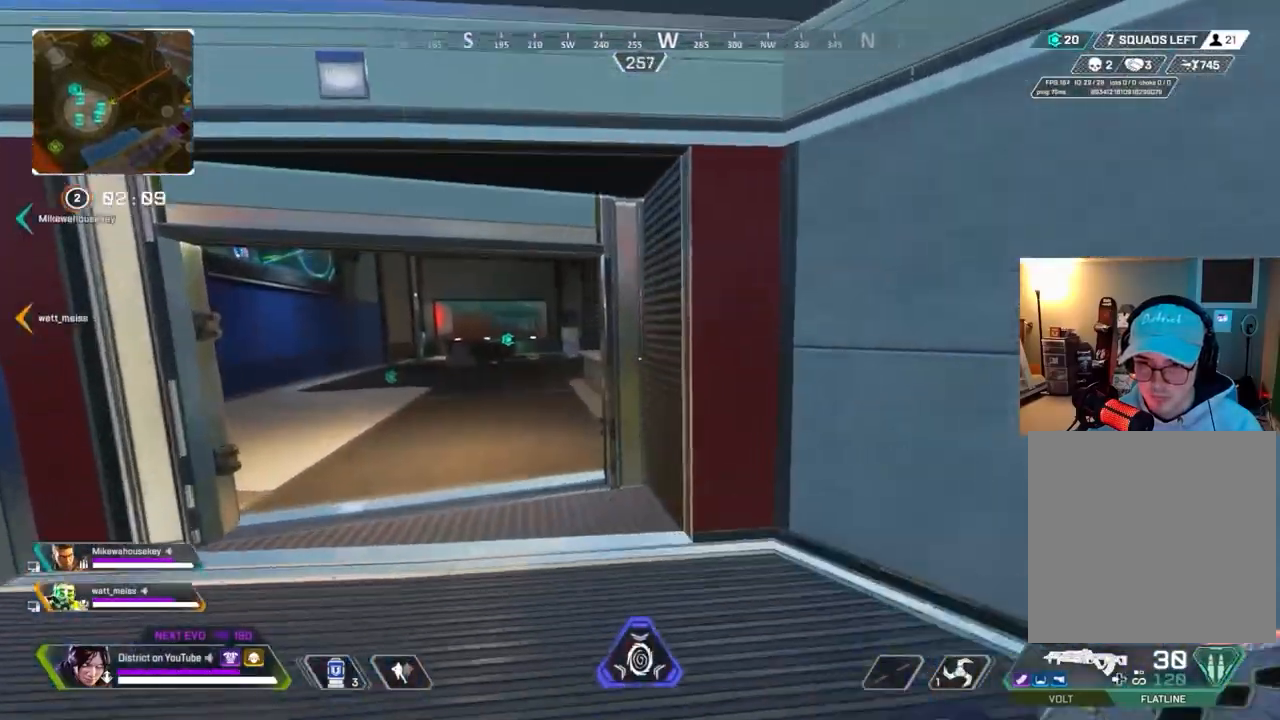
{"buttons": [], "left_stick": "up-left", "right_stick": "center", "events": [[133, "left_stick", "up-left"]]}
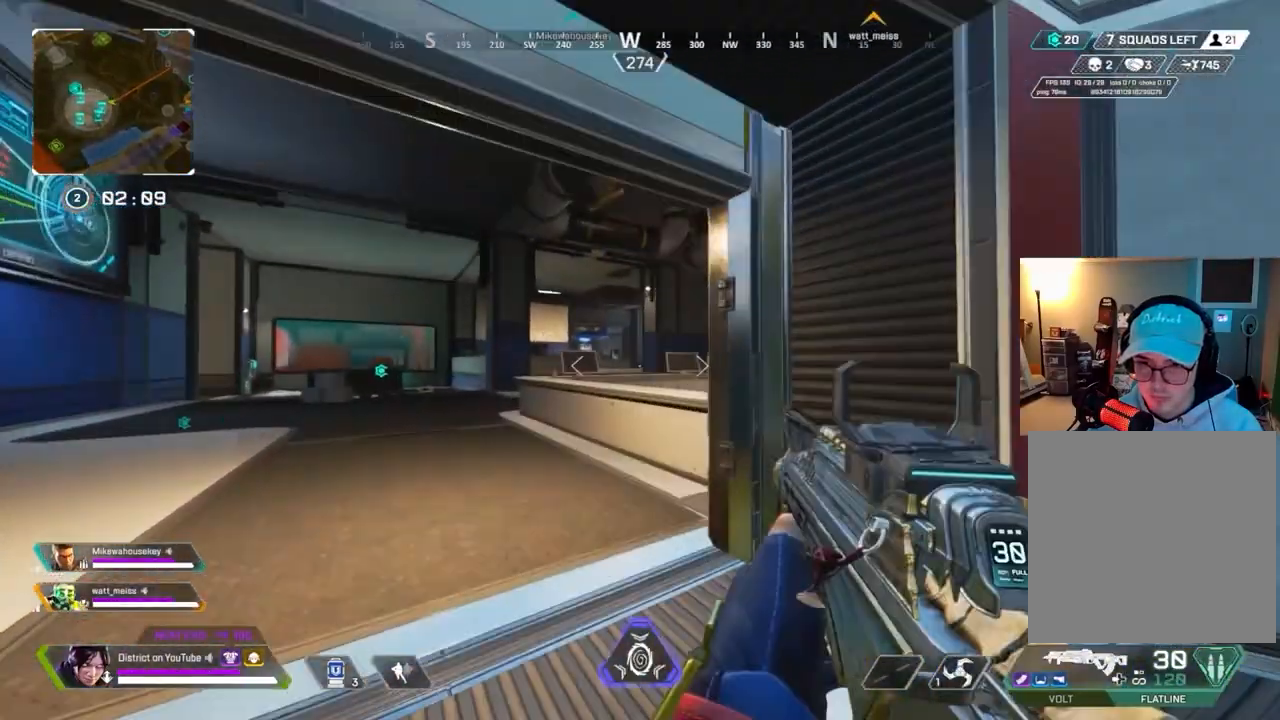
{"buttons": [], "left_stick": "up-left", "right_stick": "center", "events": [[100, "R3", "down"], [383, "R3", "up"]]}
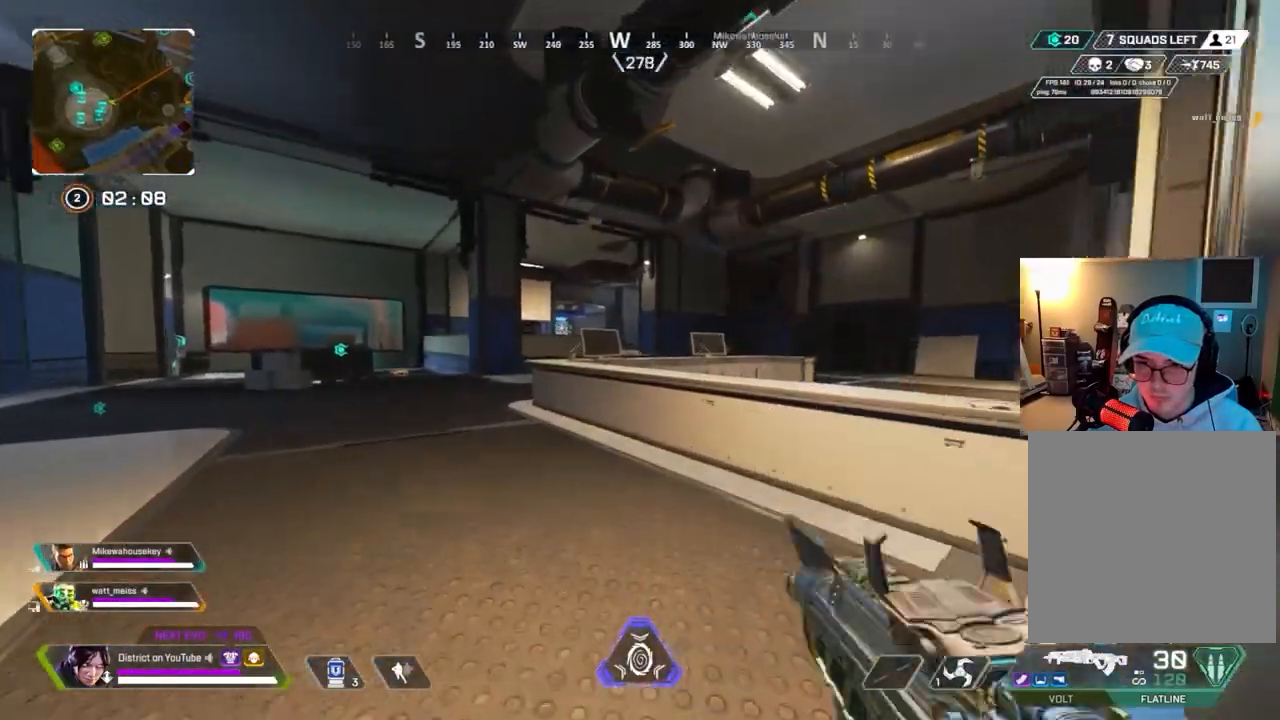
{"buttons": ["Y"], "left_stick": "up-left", "right_stick": "center", "events": [[383, "R3", "down"], [467, "Y", "down"], [500, "R3", "up"]]}
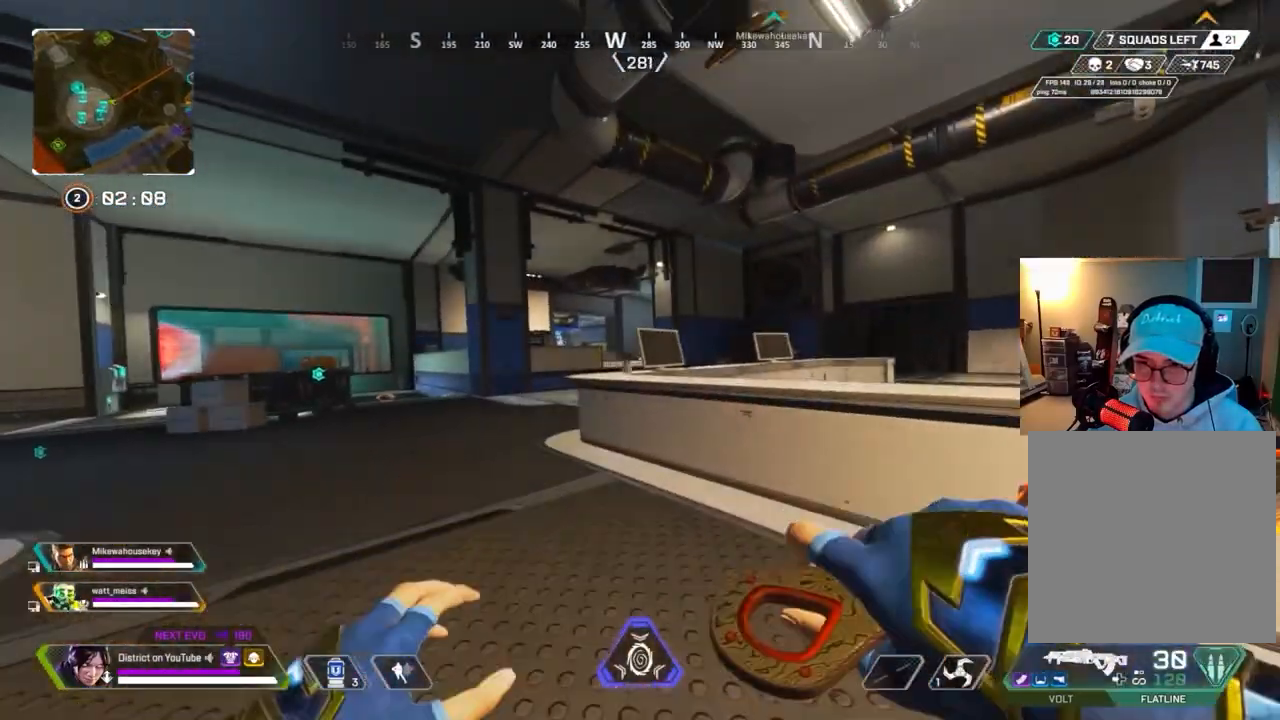
{"buttons": ["Y"], "left_stick": "up", "right_stick": "center", "events": [[233, "A", "down"], [317, "L3", "down"], [317, "left_stick", "up"], [367, "A", "up"], [450, "L3", "up"]]}
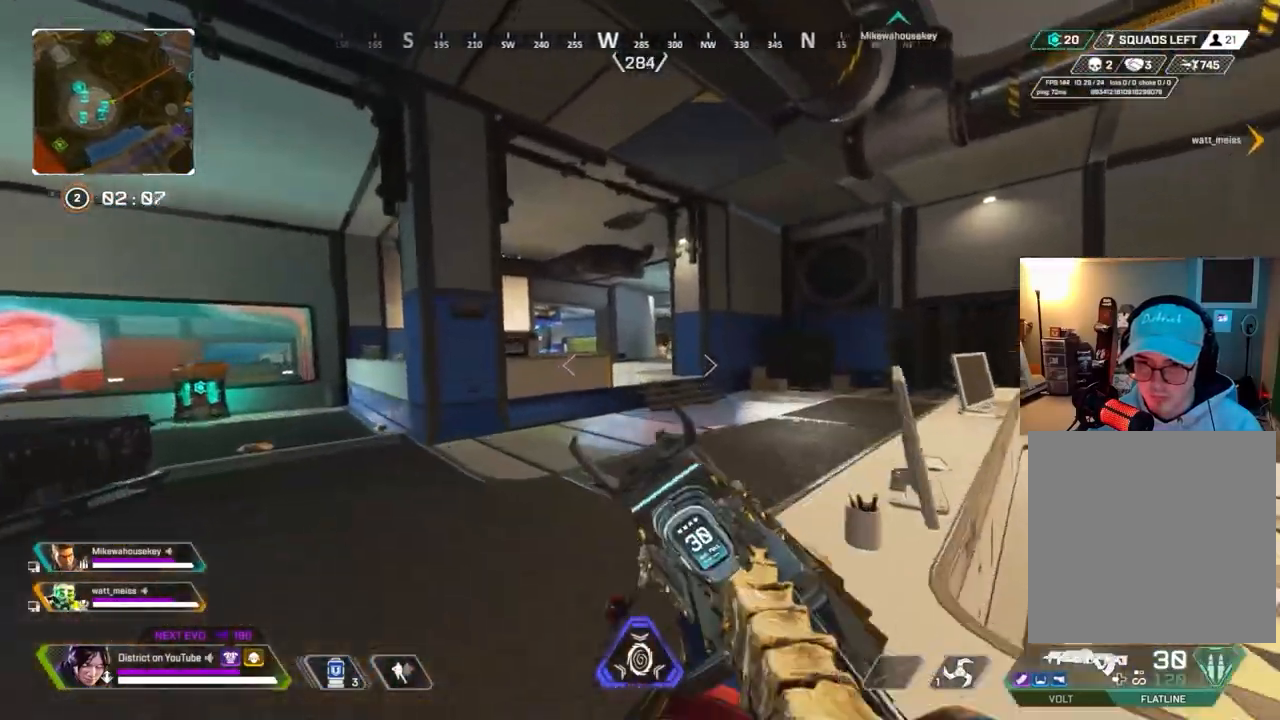
{"buttons": [], "left_stick": "up", "right_stick": "center", "events": [[17, "Y", "up"], [50, "R3", "down"], [100, "left_stick", "right"], [300, "R3", "up"], [300, "left_stick", "up"]]}